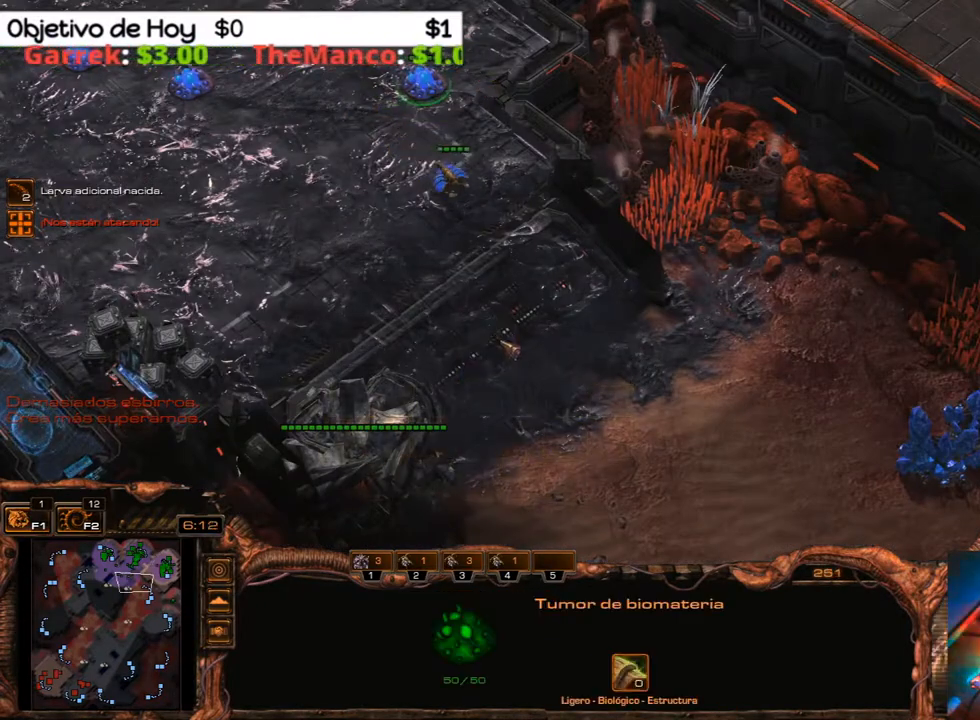
Gameplay with keyboard; each line is a JSON object with the keys held at the frame after it. "events" lists presses ("down") and releases ("up") of ".", "/", "0", "1", "2", "3", "4", "5", "6", "7", "8", "9", "a", "alt_l", "alt_r", "b", "backslash", "backspace", "c", "caps_lock", "comma", "ctrl_l", "ctrl_r", "d", "e", "equals", "f", "g", "h", "i", "j", "k", "l", "lbracket", "m", "minus", "n", "o", "p", "q", "quote", "r", "rbracket", "return", "s", "semicolon", "shift_l", "shift_r", "space", "super", "t", "tab", "tilde", "u", "v", "w", "x", "y" and "z" between this image and that frame as [ms after this image, input, new state], when the widget could be followed in between. No other keys are recorded. Mouse input is not recorded.
{"keys": [], "events": []}
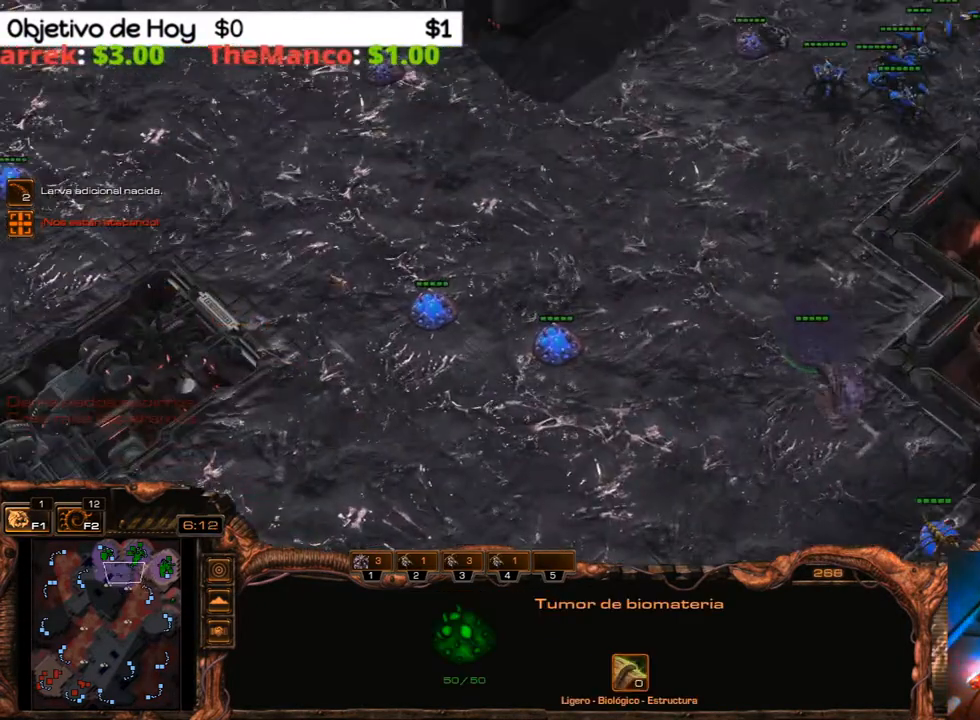
{"keys": [], "events": []}
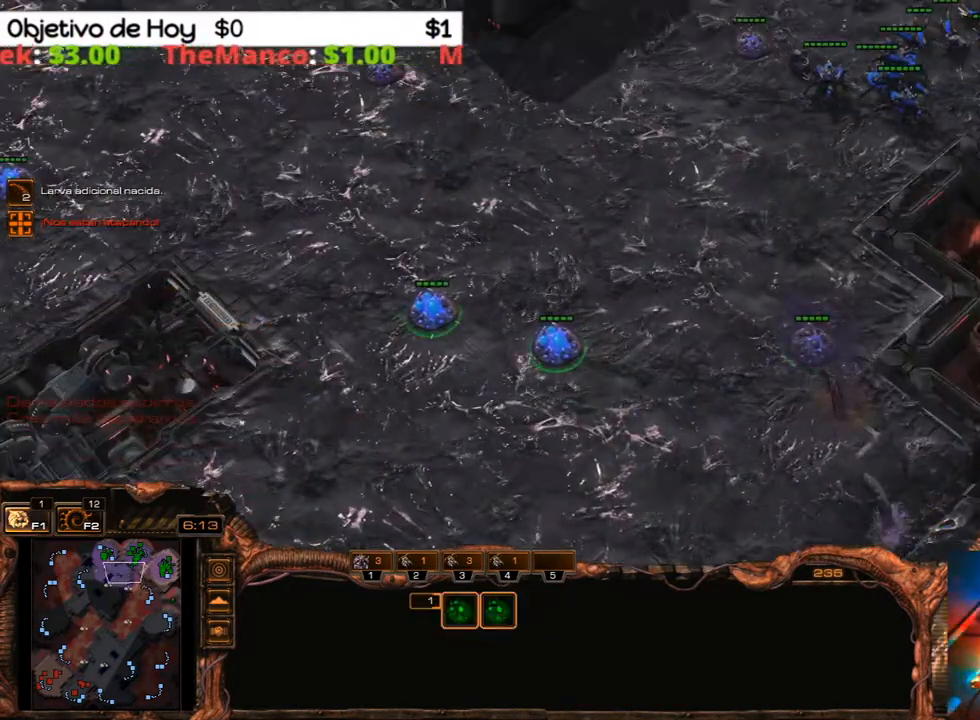
{"keys": ["shift_l"], "events": [[133, "shift_l", "down"], [183, "b", "down"], [367, "b", "up"]]}
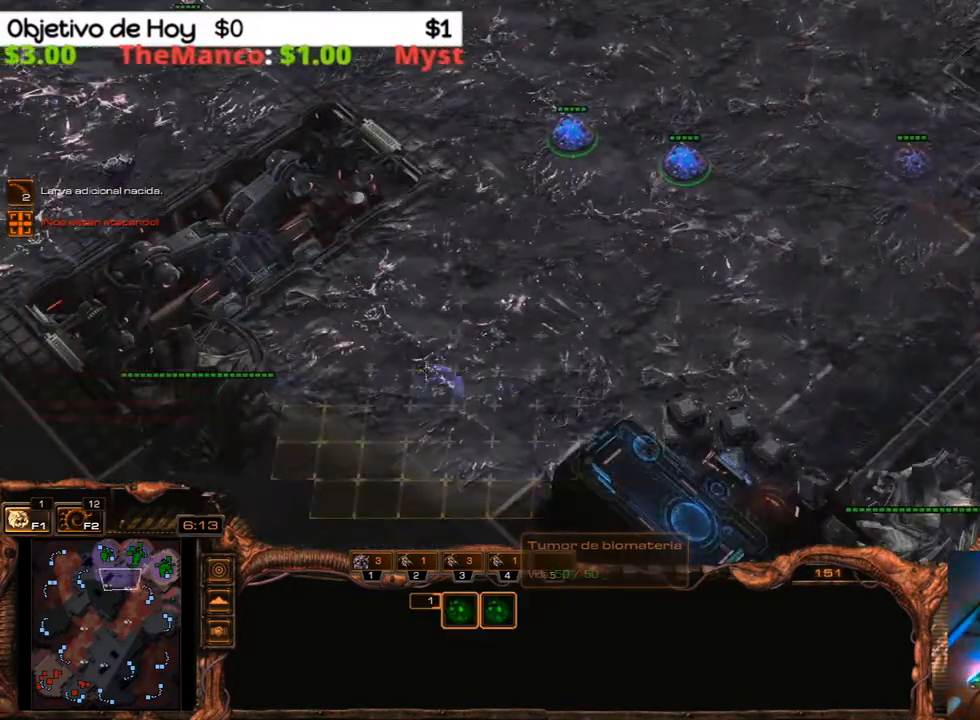
{"keys": ["shift_l"], "events": []}
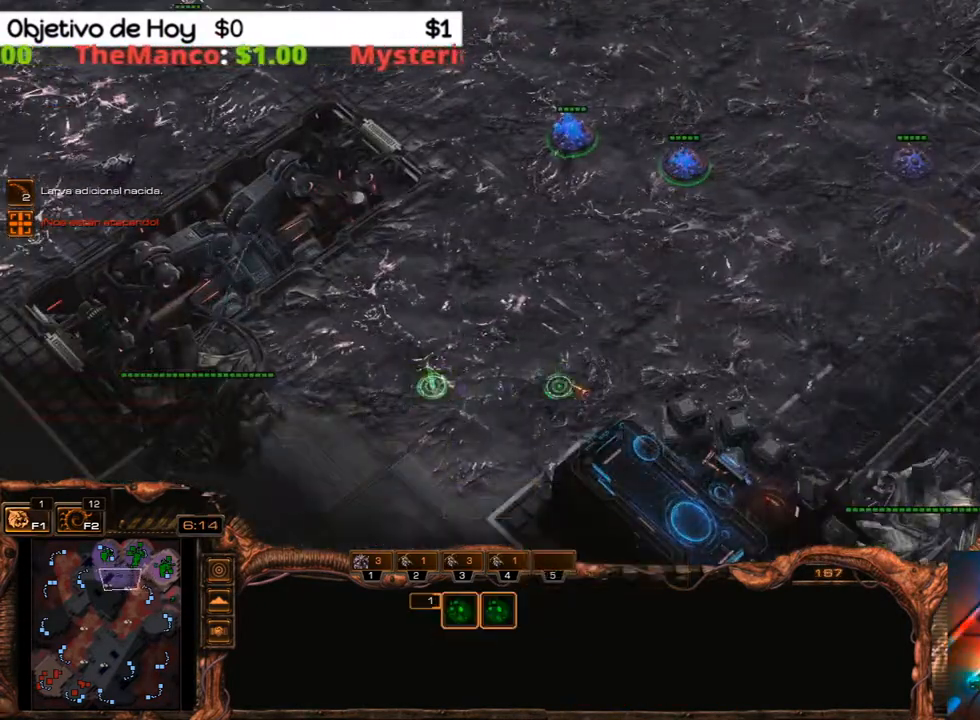
{"keys": [], "events": [[317, "shift_l", "up"]]}
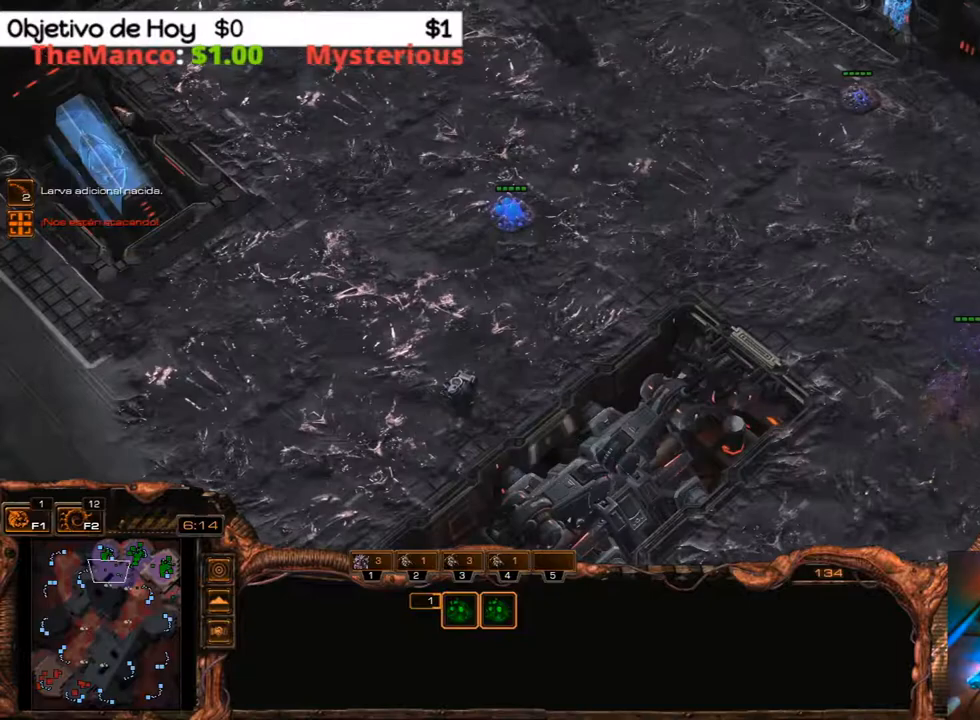
{"keys": [], "events": []}
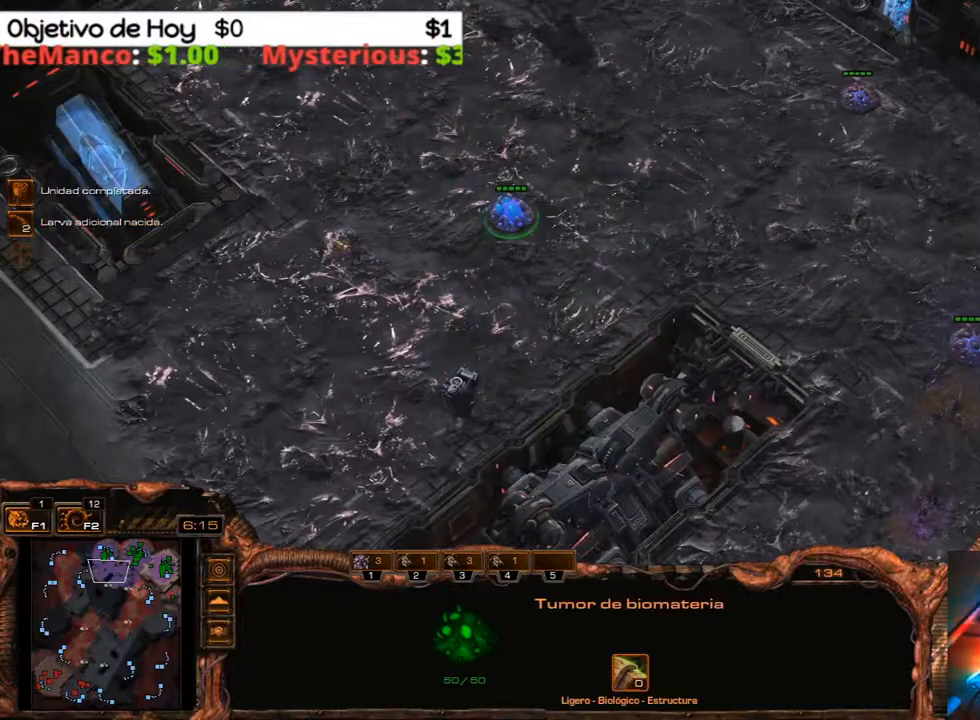
{"keys": ["shift_l"], "events": [[67, "shift_l", "down"], [117, "b", "down"], [250, "b", "up"]]}
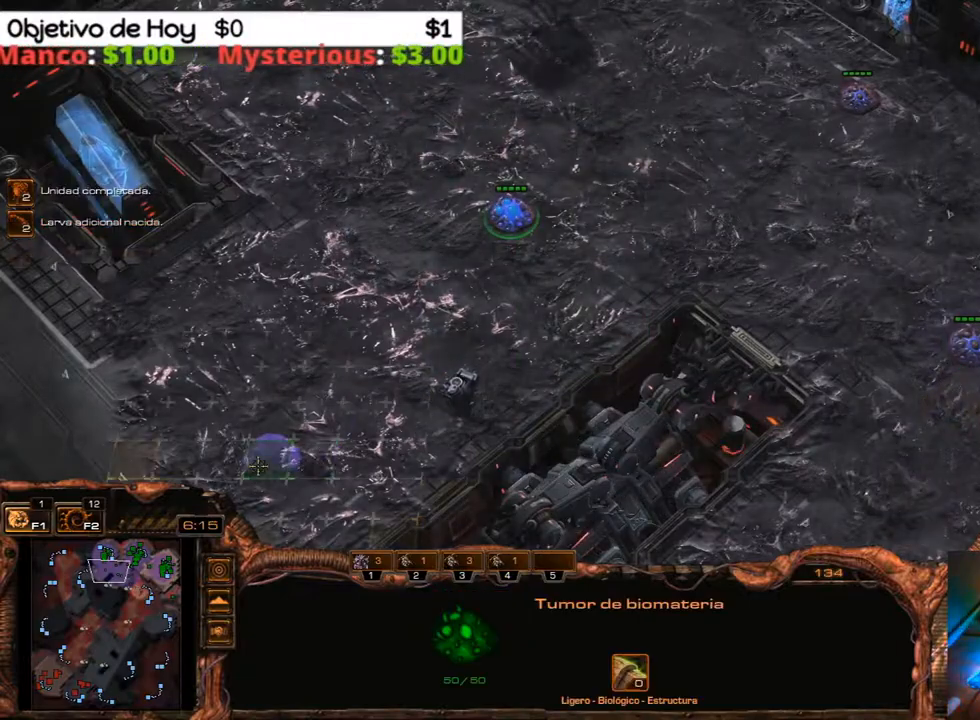
{"keys": [], "events": [[217, "3", "down"], [217, "shift_l", "up"], [317, "2", "down"], [350, "1", "down"], [400, "3", "up"], [450, "2", "up"], [500, "1", "up"]]}
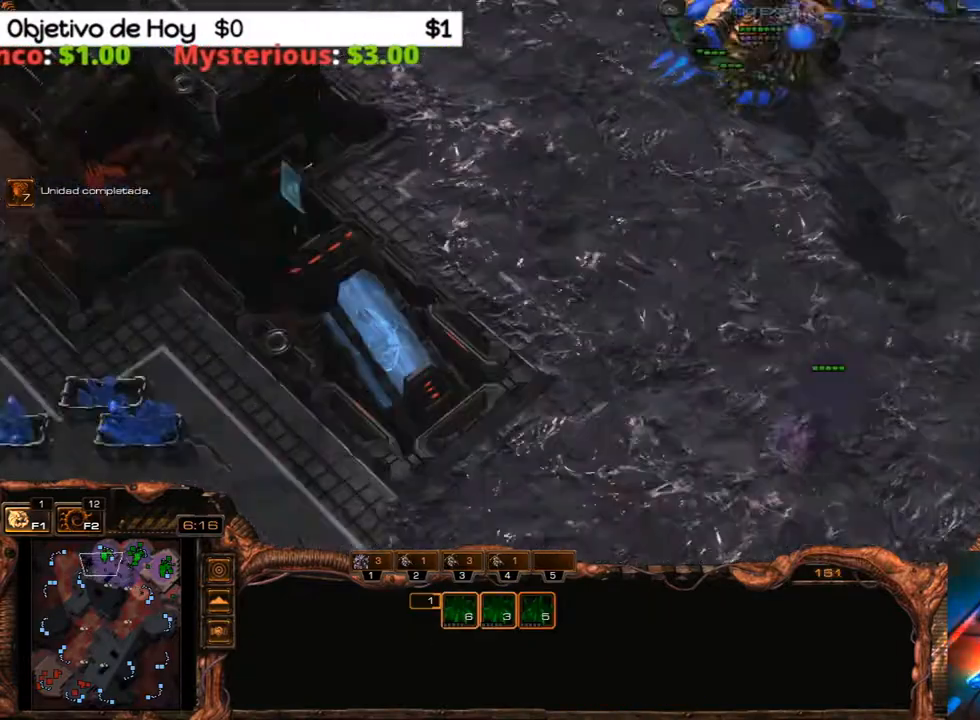
{"keys": ["3"], "events": [[50, "3", "down"], [100, "2", "down"], [133, "1", "down"], [133, "3", "up"], [200, "1", "up"], [233, "2", "up"], [233, "3", "down"], [283, "2", "down"], [333, "1", "down"], [383, "3", "up"], [417, "1", "up"], [417, "2", "up"], [467, "3", "down"]]}
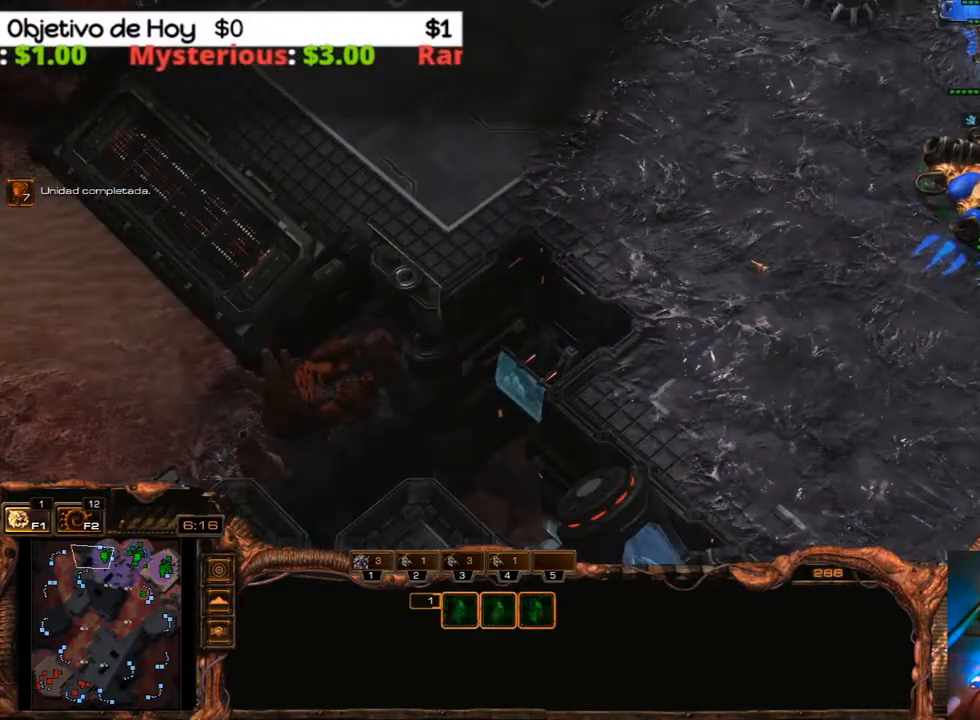
{"keys": ["1"], "events": [[17, "2", "down"], [67, "1", "down"], [117, "3", "up"], [150, "1", "up"], [150, "2", "up"], [300, "1", "down"], [383, "1", "up"], [483, "1", "down"]]}
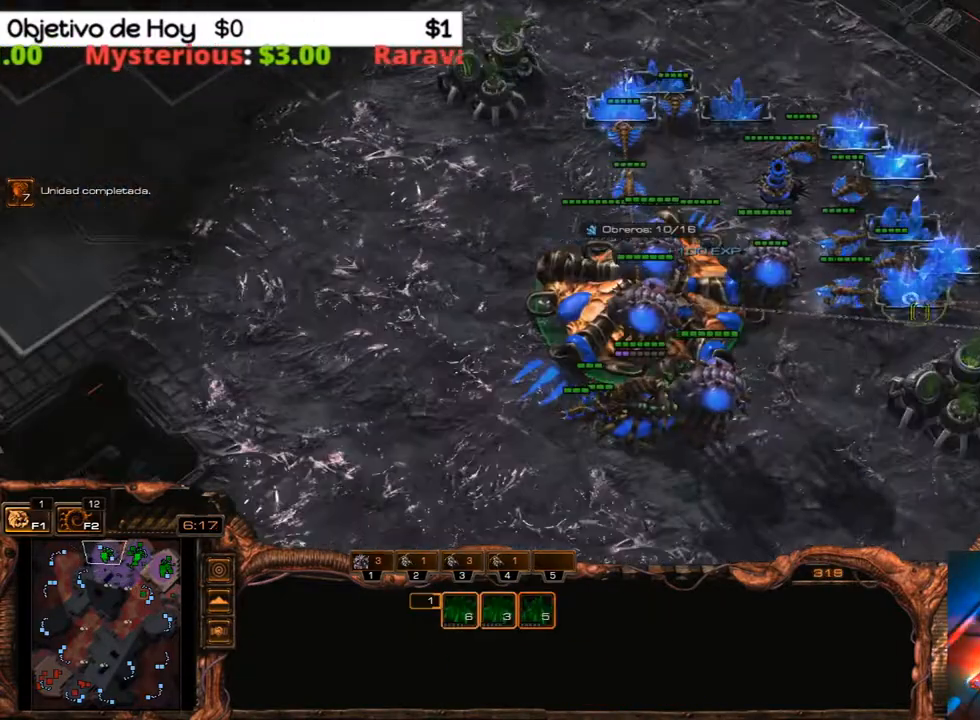
{"keys": [], "events": [[133, "1", "up"], [133, "3", "down"], [167, "2", "down"], [233, "3", "up"], [317, "2", "up"]]}
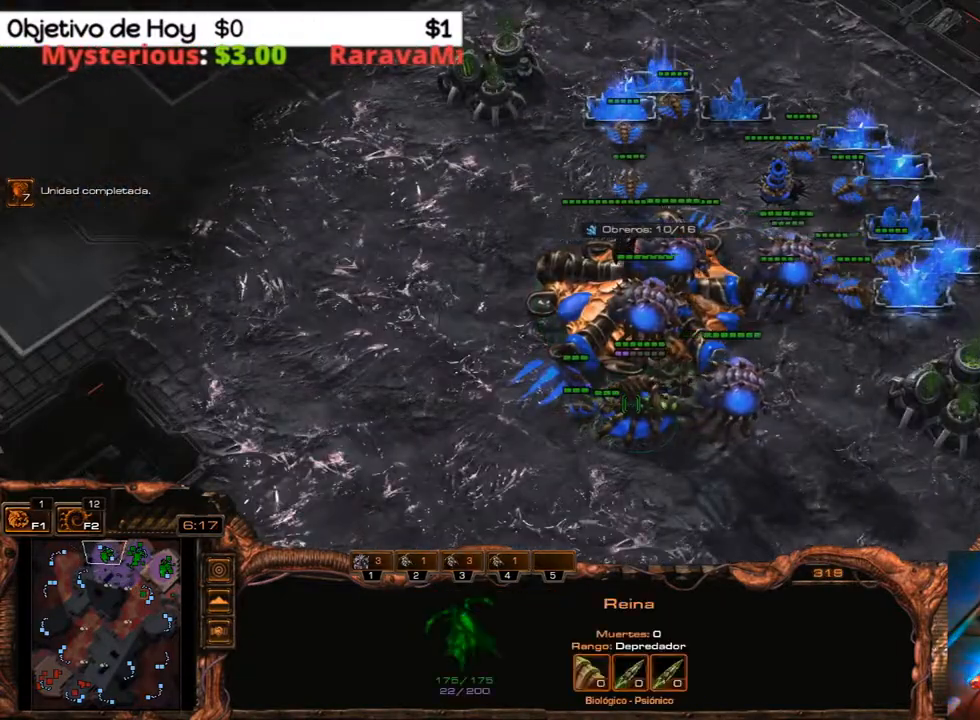
{"keys": ["b", "shift_l"], "events": [[233, "shift_l", "down"], [433, "b", "down"]]}
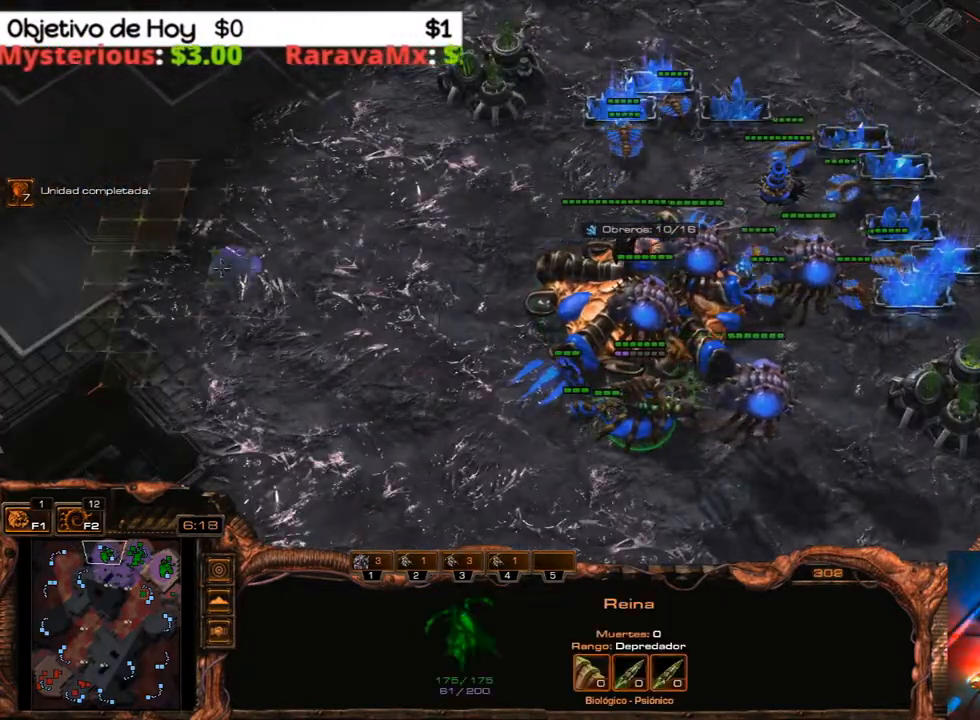
{"keys": ["shift_l"], "events": [[100, "b", "up"]]}
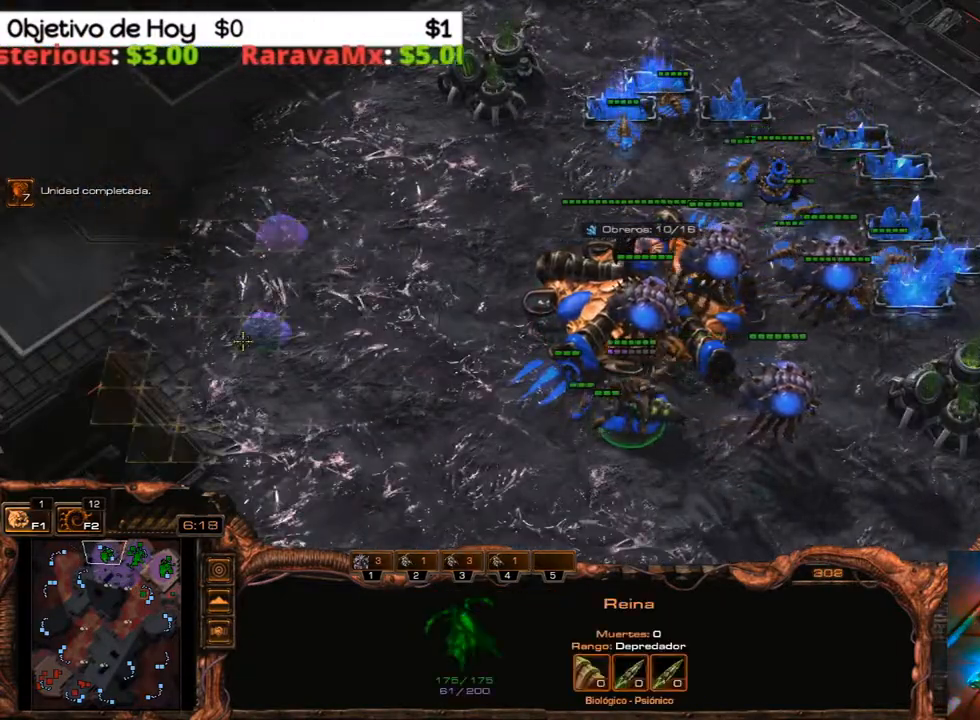
{"keys": ["shift_l"], "events": []}
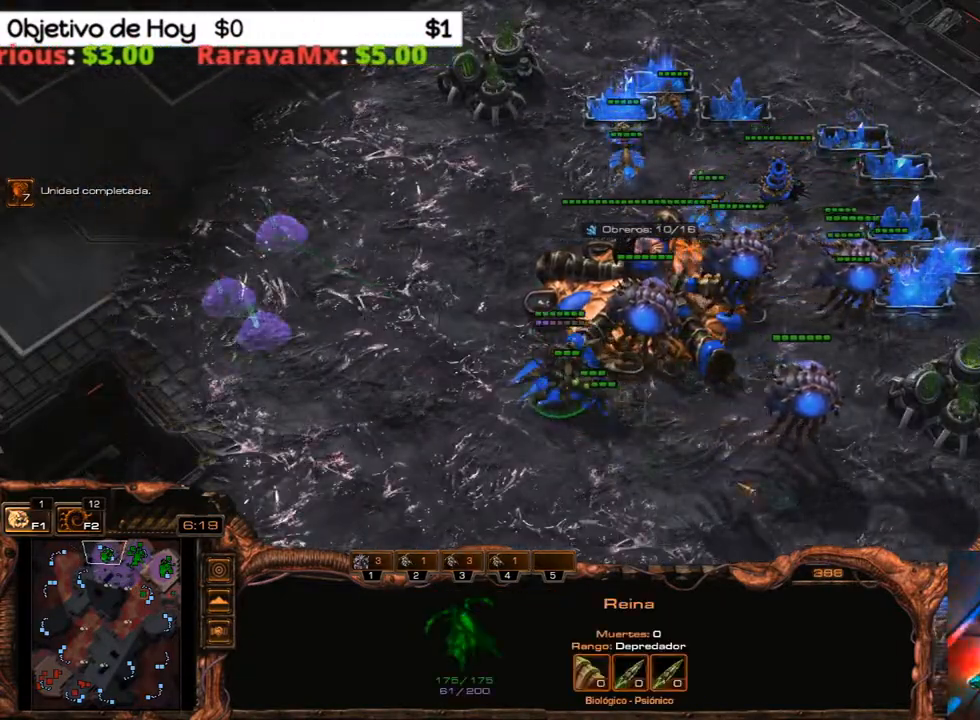
{"keys": ["shift_l"], "events": []}
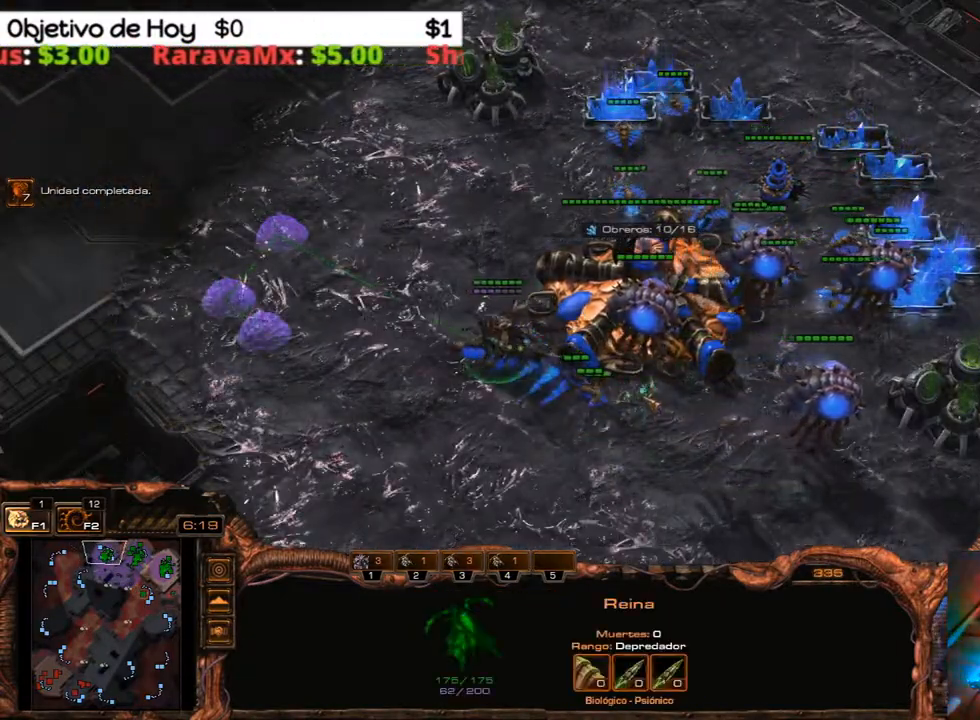
{"keys": ["s"], "events": [[67, "3", "down"], [67, "shift_l", "up"], [100, "2", "down"], [167, "1", "down"], [250, "2", "up"], [250, "3", "up"], [350, "1", "up"], [433, "s", "down"]]}
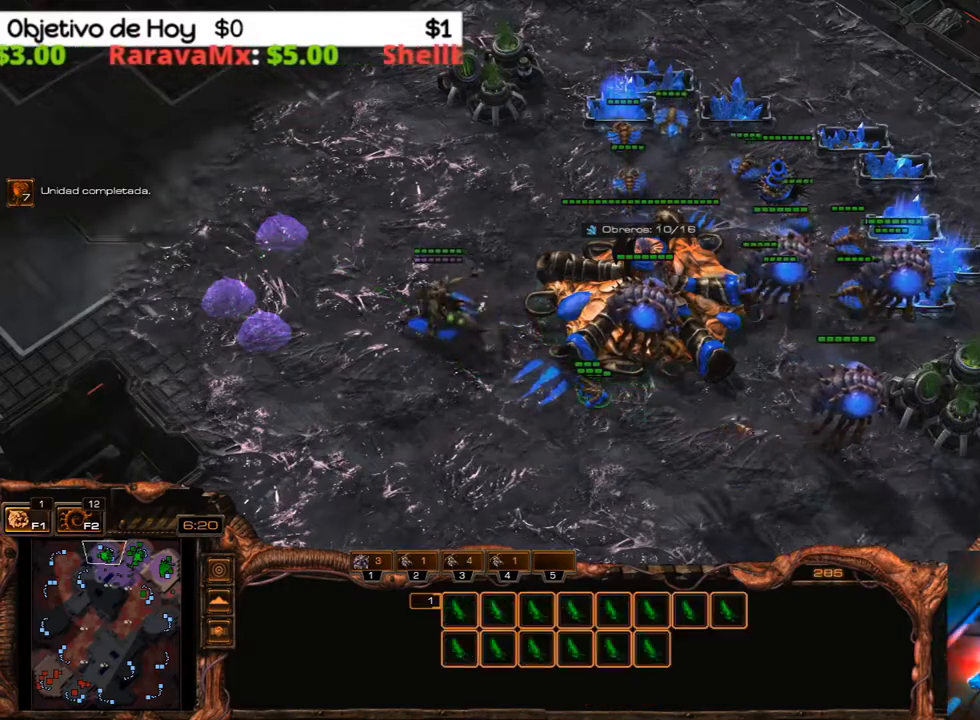
{"keys": ["g"], "events": [[83, "s", "up"], [217, "g", "down"]]}
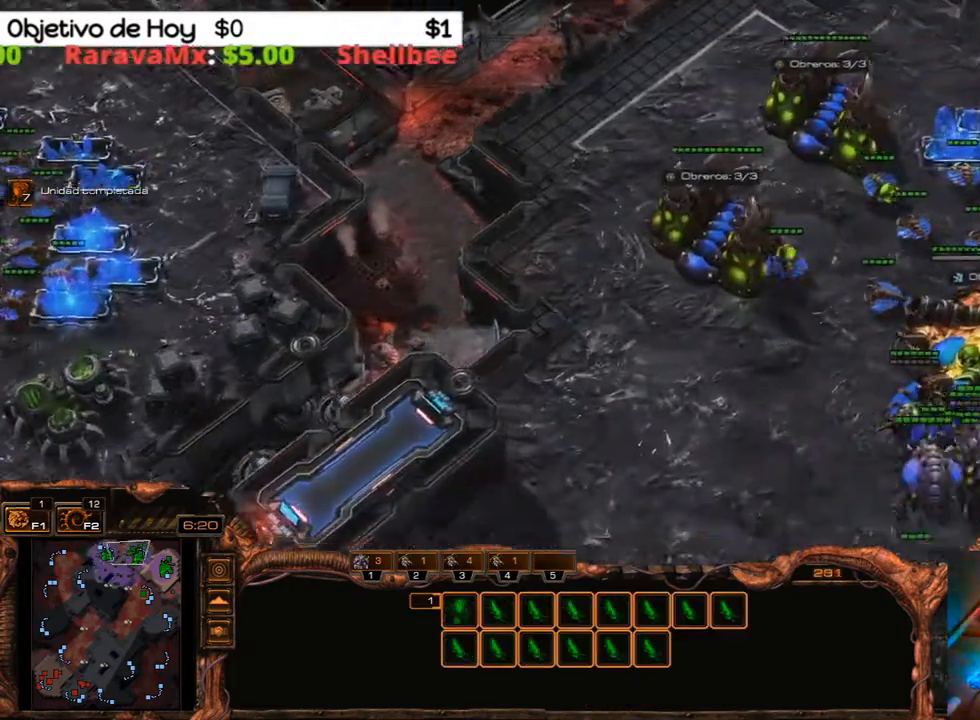
{"keys": [], "events": [[467, "g", "up"]]}
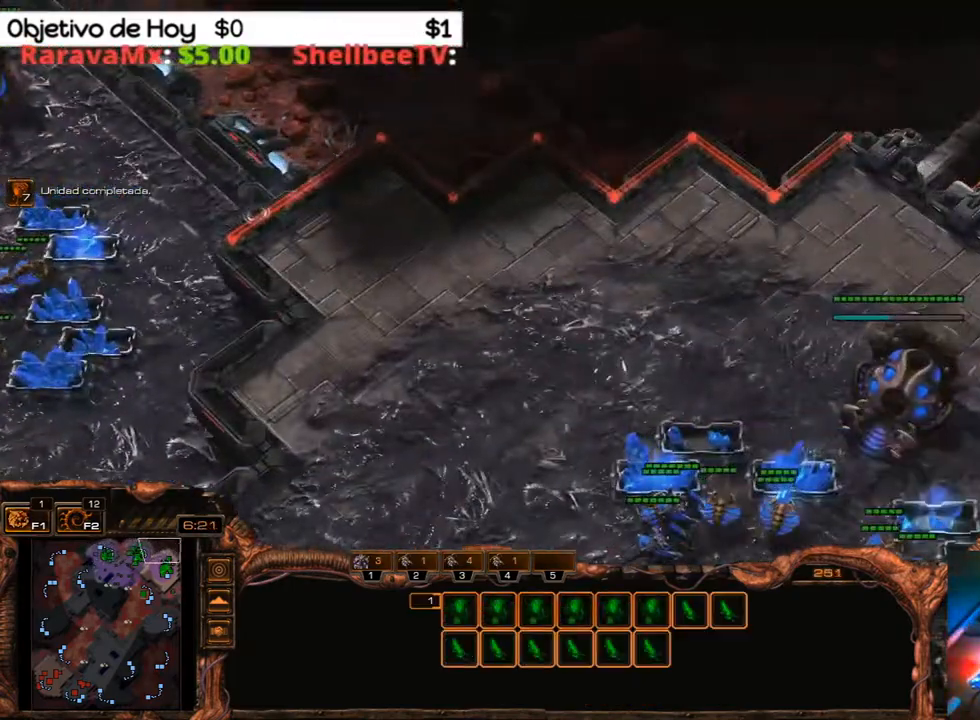
{"keys": [], "events": [[17, "2", "down"], [117, "2", "up"], [200, "2", "down"], [267, "2", "up"], [350, "2", "down"], [400, "1", "down"], [400, "2", "up"], [483, "1", "up"]]}
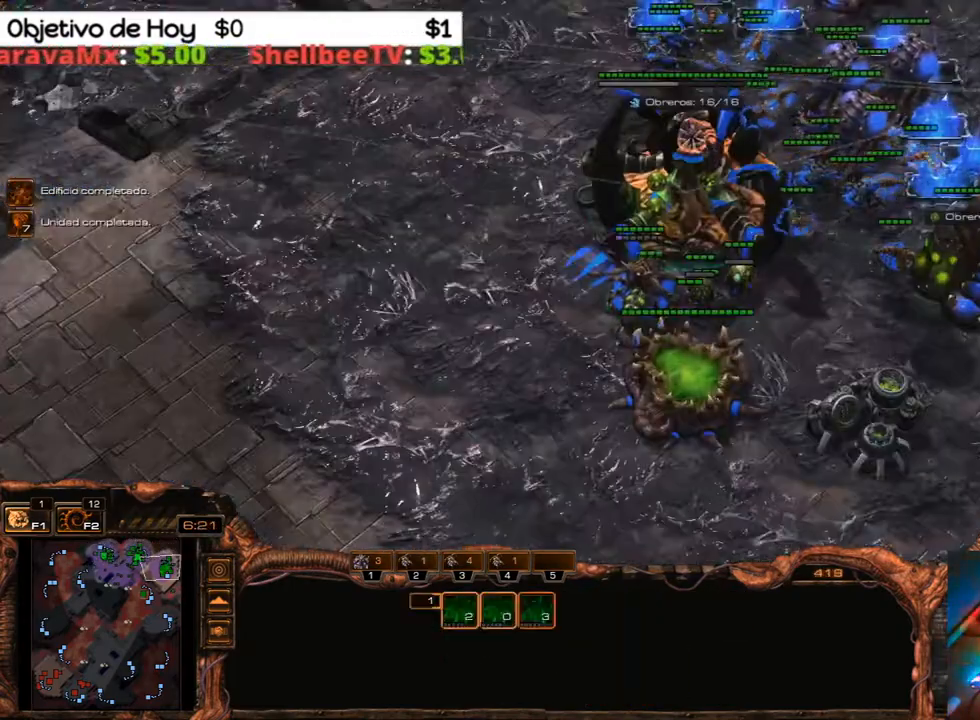
{"keys": ["3"], "events": [[117, "1", "down"], [217, "1", "up"], [317, "1", "down"], [467, "1", "up"], [467, "3", "down"]]}
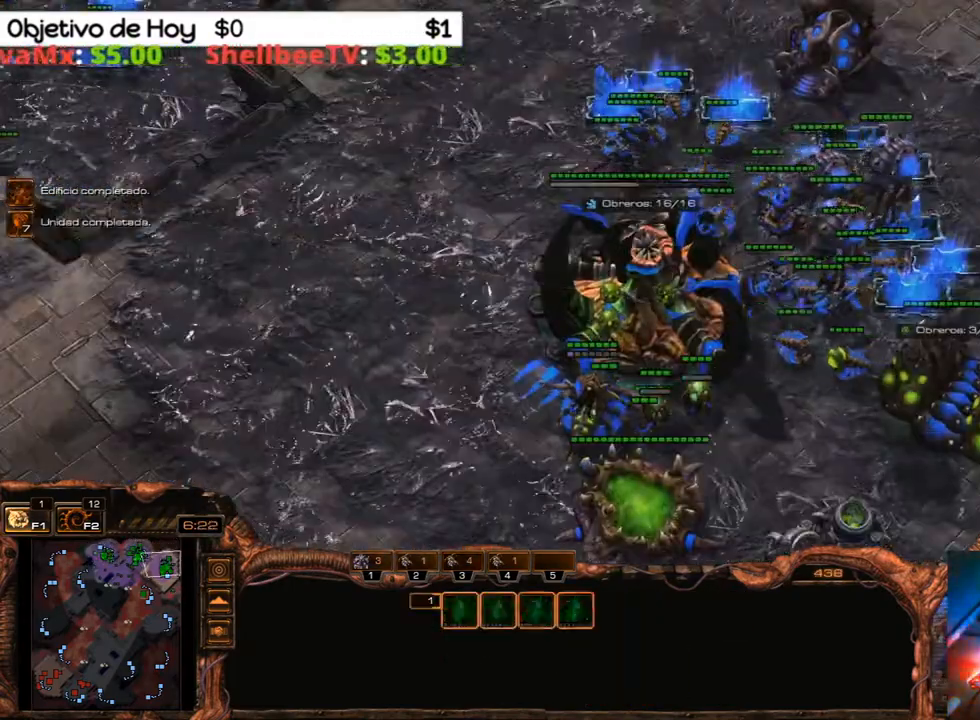
{"keys": ["1", "2"], "events": [[50, "2", "down"], [133, "1", "down"], [133, "3", "up"], [183, "2", "up"], [233, "1", "up"], [333, "3", "down"], [417, "1", "down"], [417, "2", "down"], [467, "3", "up"]]}
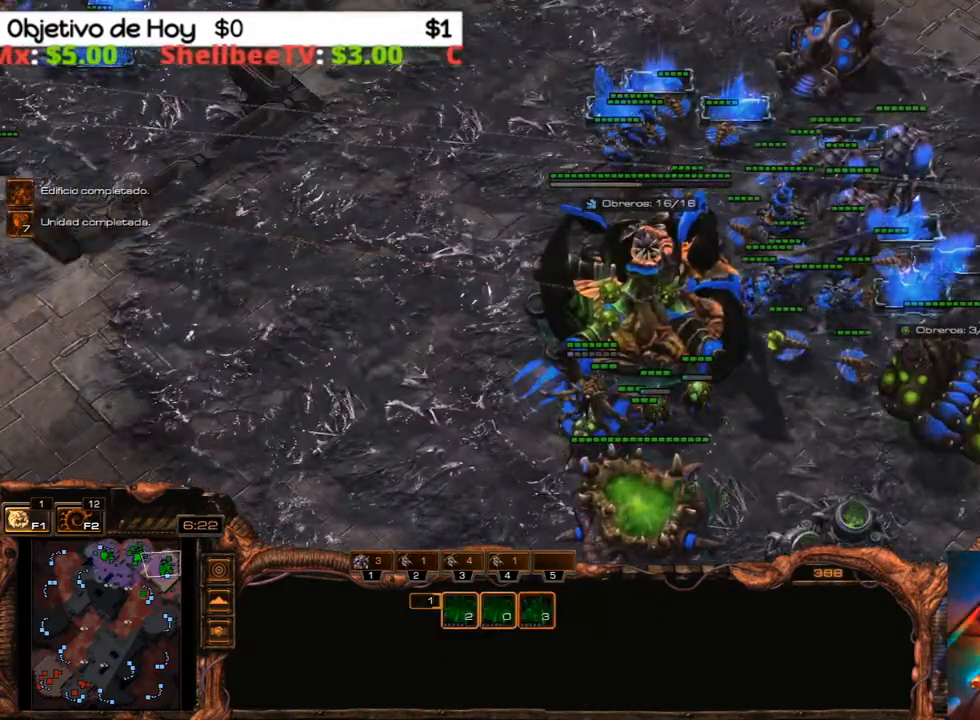
{"keys": [], "events": [[17, "2", "up"], [67, "1", "up"], [117, "3", "down"], [150, "2", "down"], [217, "1", "down"], [217, "3", "up"], [300, "1", "up"], [300, "2", "up"], [400, "2", "down"], [433, "2", "up"]]}
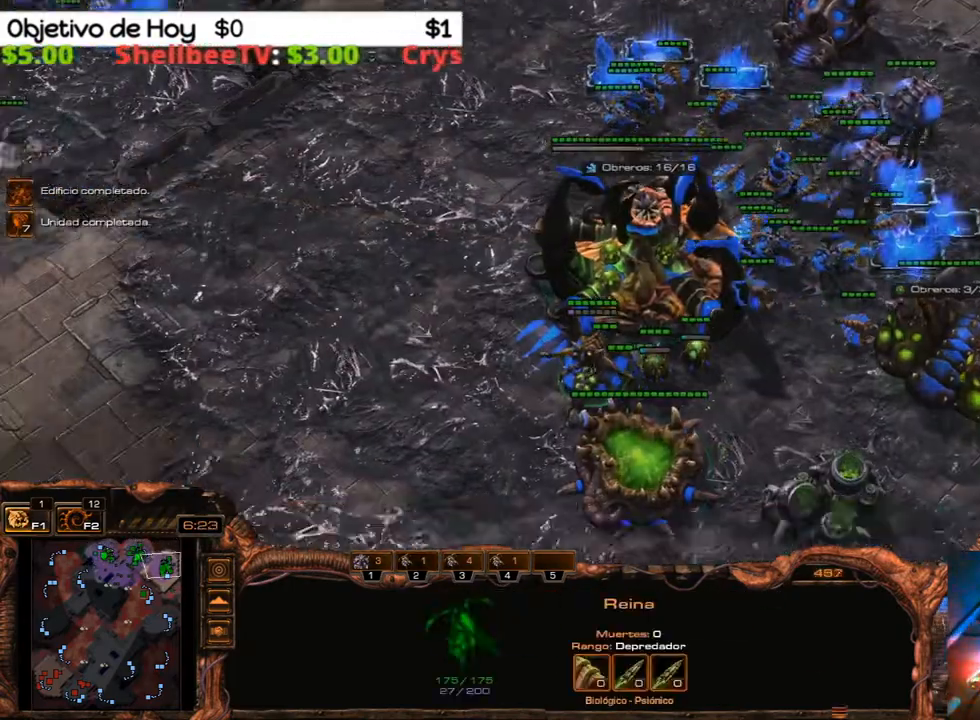
{"keys": ["2", "3"], "events": [[83, "3", "down"], [117, "2", "down"], [167, "1", "down"], [167, "3", "up"], [217, "1", "up"], [217, "2", "up"], [267, "3", "down"], [367, "1", "down"], [367, "2", "down"], [417, "1", "up"], [417, "2", "up"], [417, "3", "up"], [500, "2", "down"], [500, "3", "down"]]}
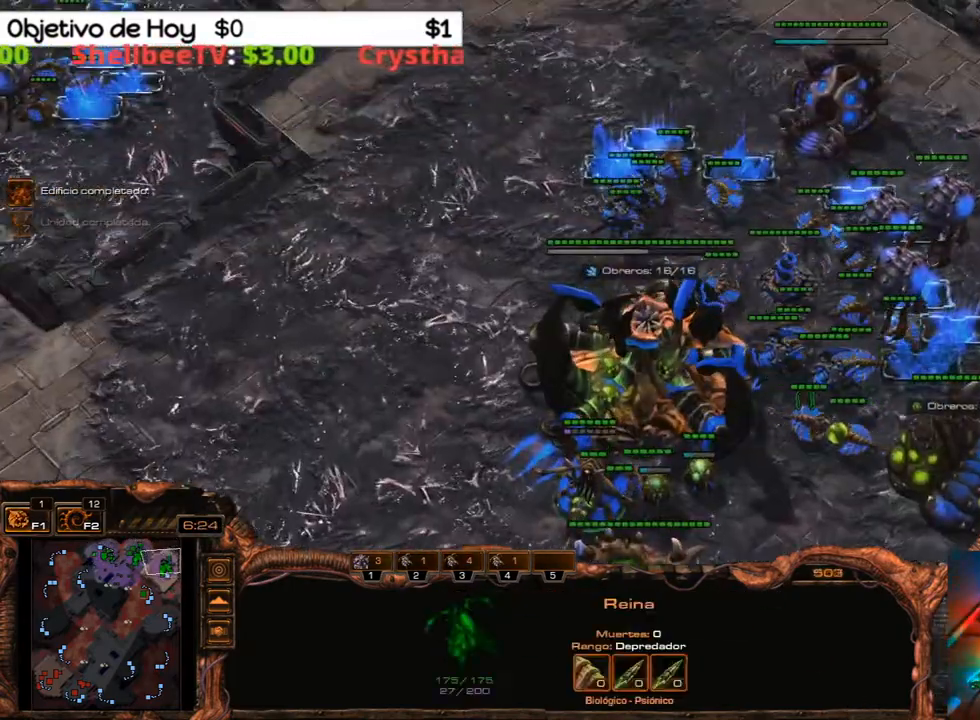
{"keys": [], "events": [[50, "1", "down"], [100, "3", "up"], [133, "1", "up"], [133, "2", "up"]]}
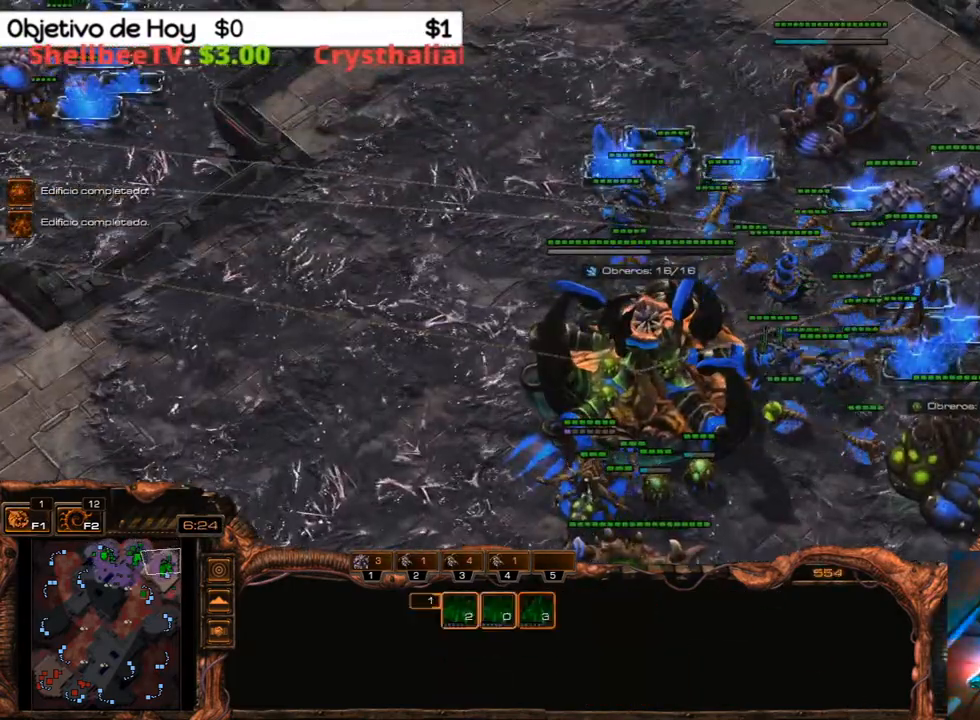
{"keys": [], "events": []}
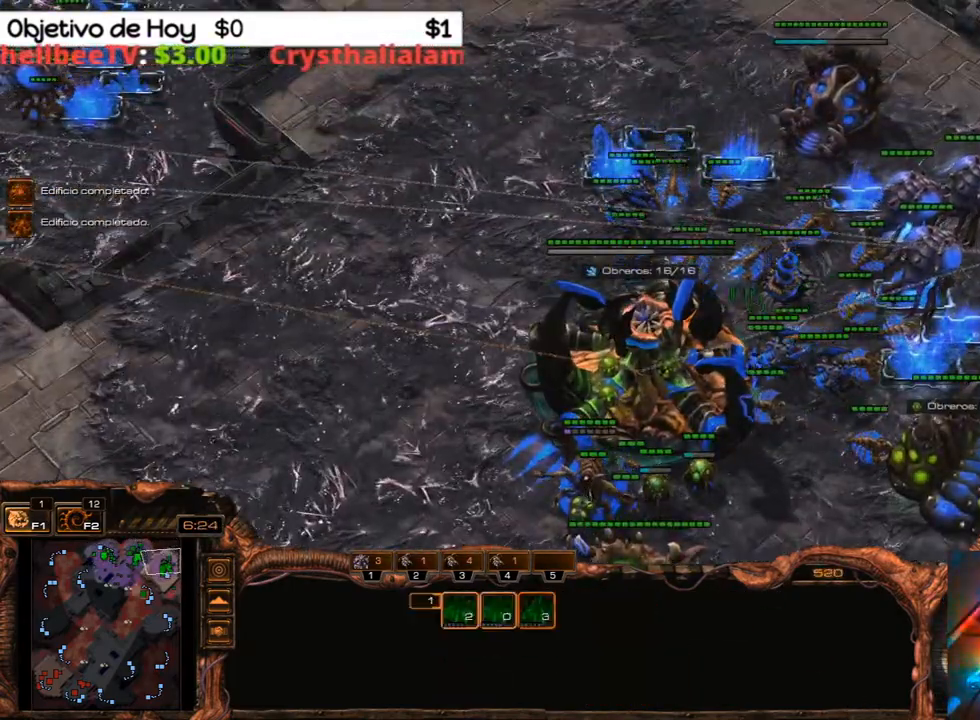
{"keys": [], "events": []}
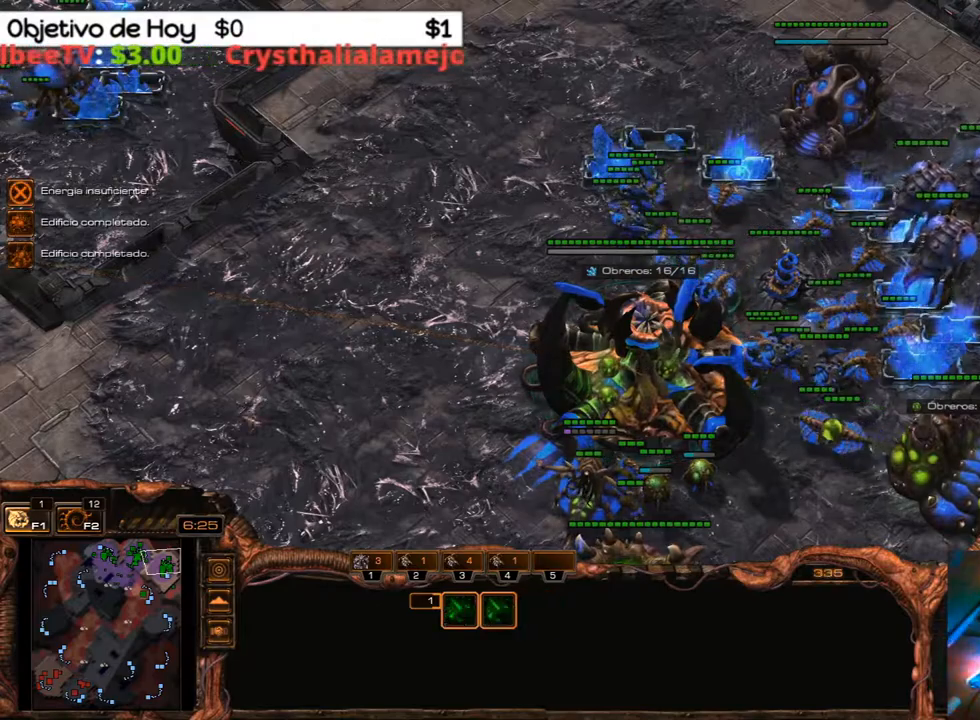
{"keys": [], "events": []}
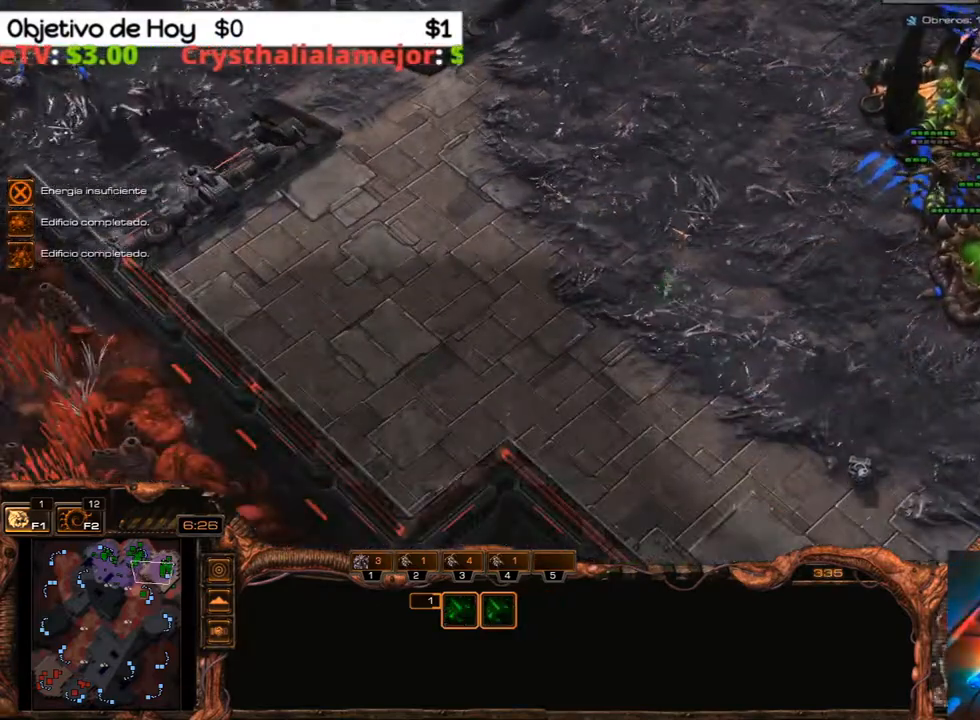
{"keys": ["shift_l"], "events": [[17, "b", "down"], [117, "shift_l", "down"], [167, "b", "up"], [250, "v", "down"], [400, "v", "up"]]}